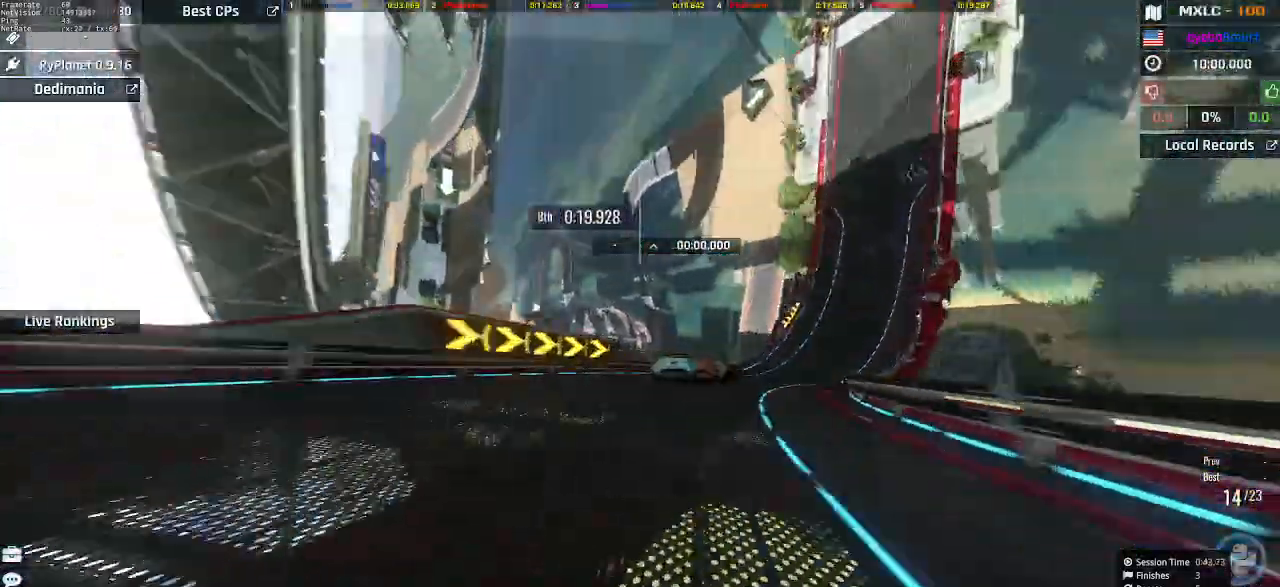
Gameplay with keyboard; each line is a JSON object with the keys held at the frame after it. "events" lists presses ("down") and releases ("up") of "down", "left", "right" and "up" between this image and that frame as [ms after this image, input, new state], when the widget could be followed in between. No other keys are recorded. Mouse input is not recorded.
{"keys": ["right", "up"], "events": []}
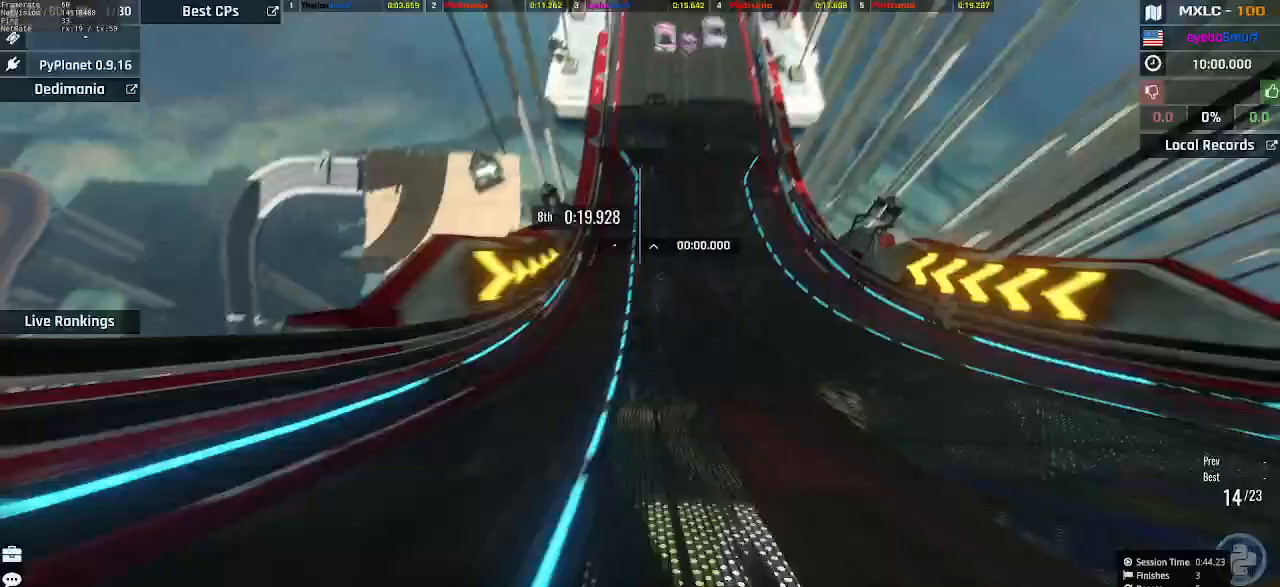
{"keys": ["left", "up"], "events": [[33, "right", "up"], [67, "left", "down"], [200, "left", "up"], [300, "left", "down"], [333, "left", "up"], [433, "left", "down"]]}
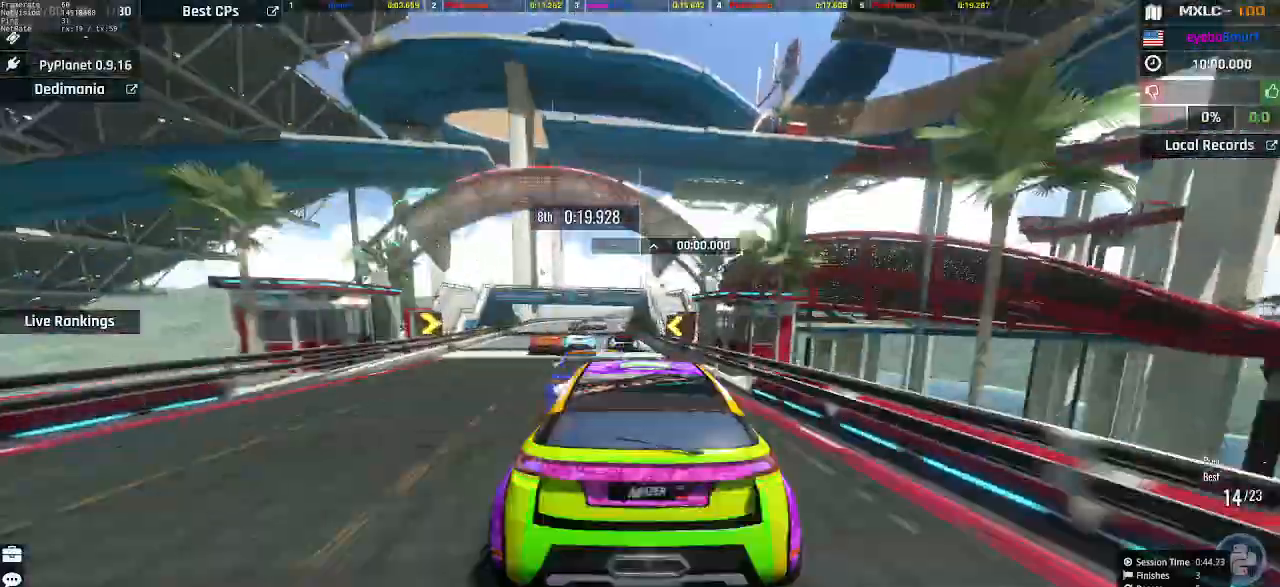
{"keys": ["up"], "events": [[33, "left", "up"]]}
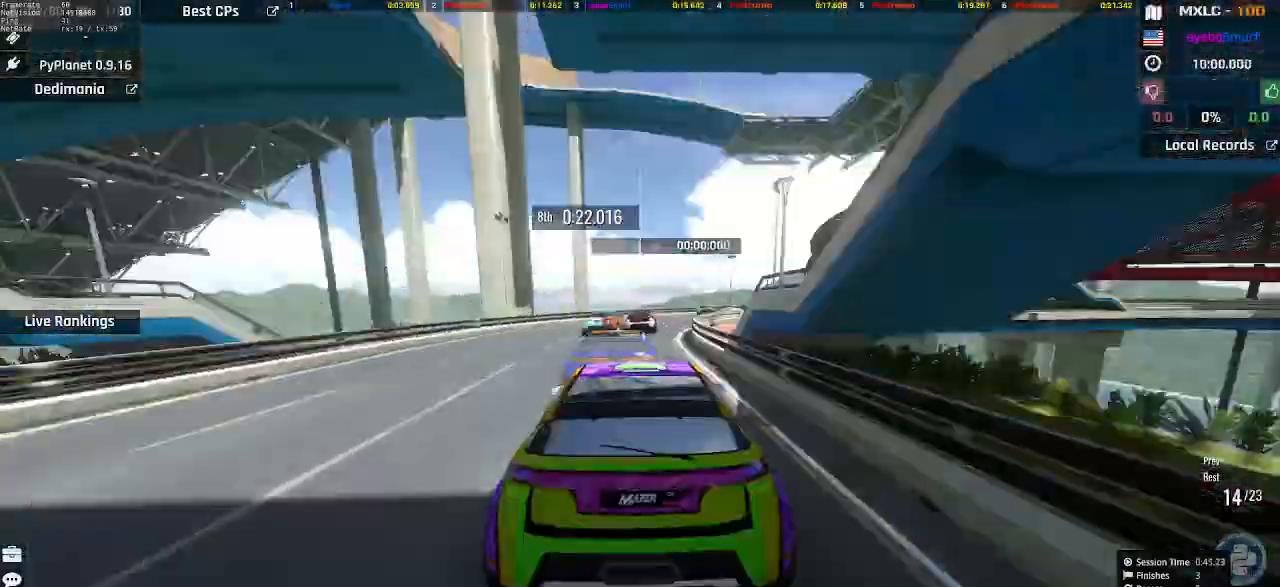
{"keys": ["right", "up"], "events": [[100, "right", "down"]]}
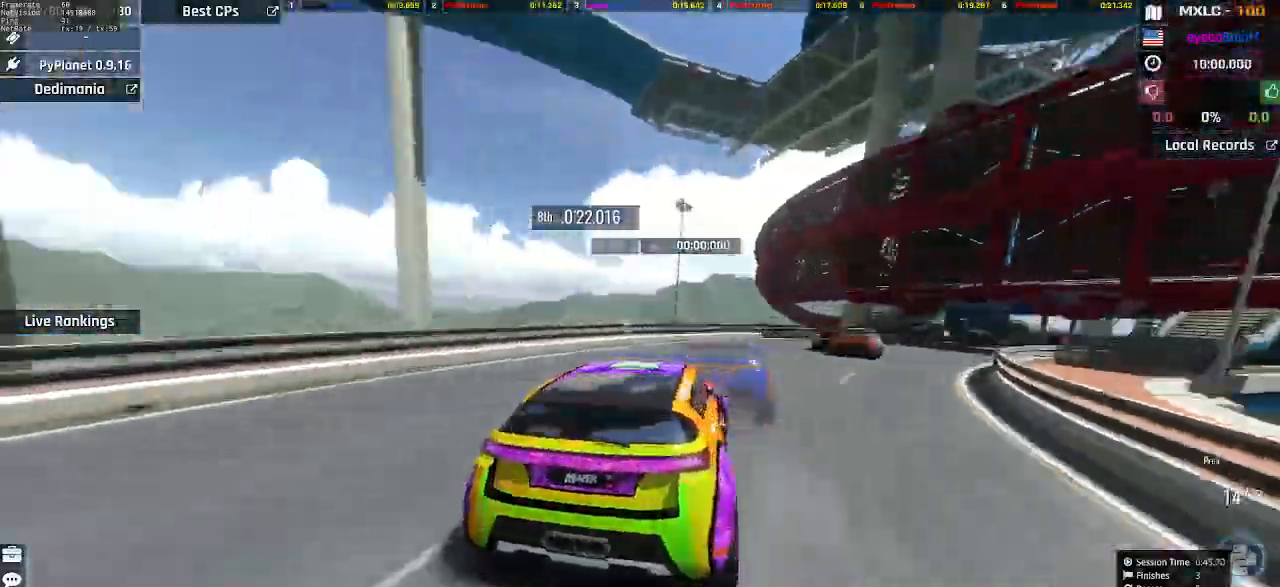
{"keys": ["right", "up"], "events": []}
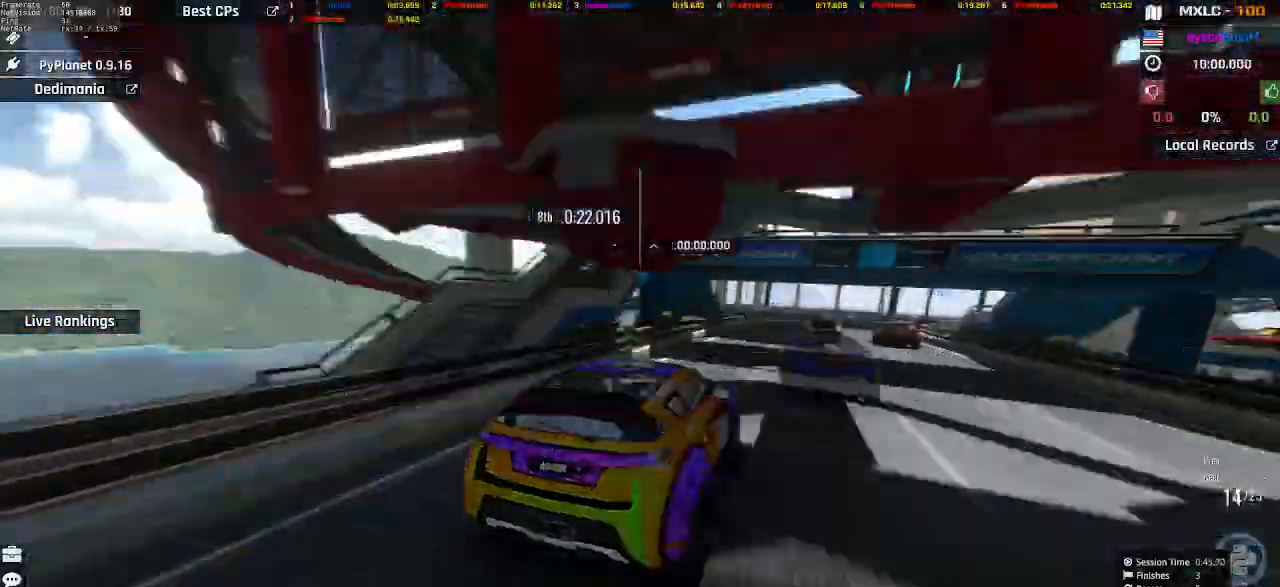
{"keys": ["up"], "events": [[100, "right", "up"], [133, "left", "down"], [200, "left", "up"], [300, "right", "down"], [400, "right", "up"]]}
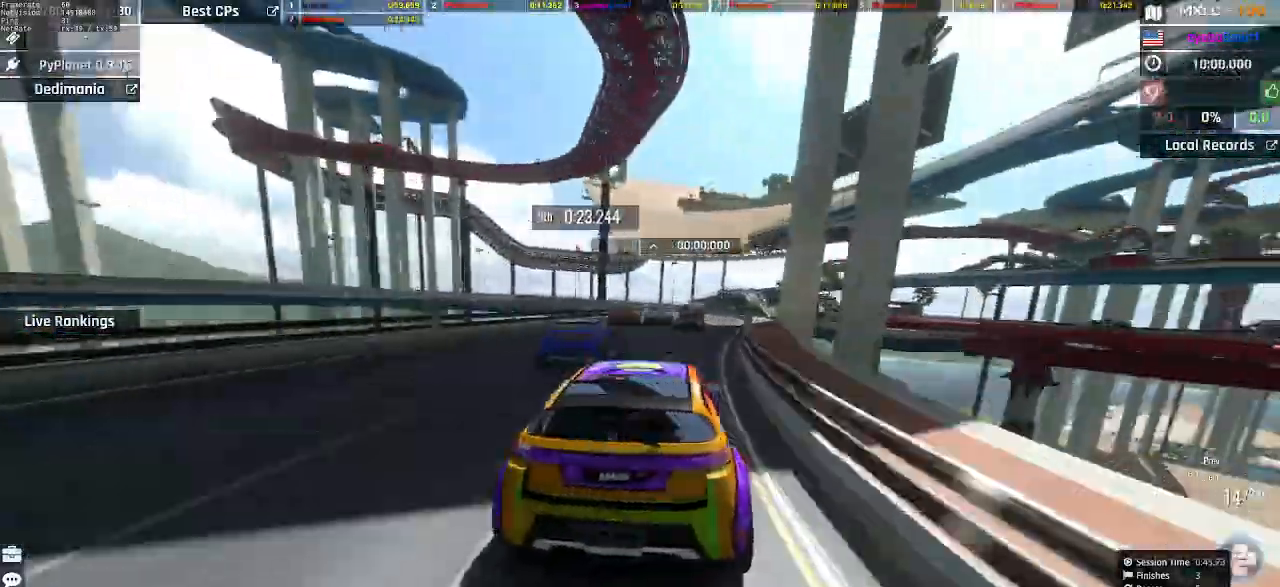
{"keys": ["left", "up"], "events": [[33, "right", "down"], [233, "right", "up"], [267, "left", "down"]]}
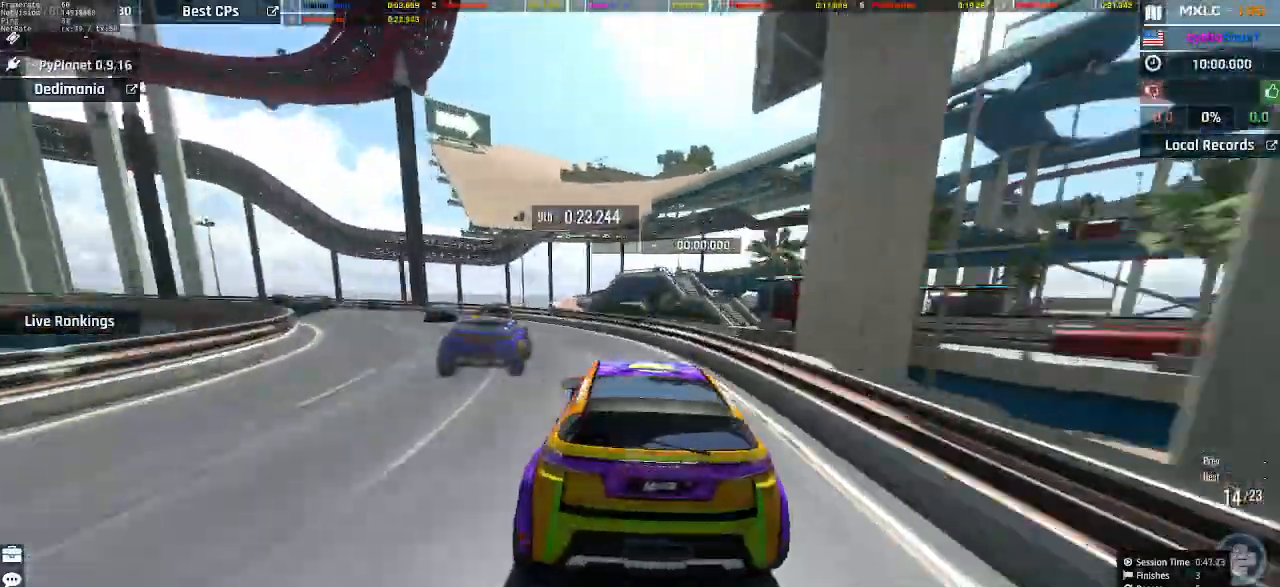
{"keys": ["left", "up"], "events": []}
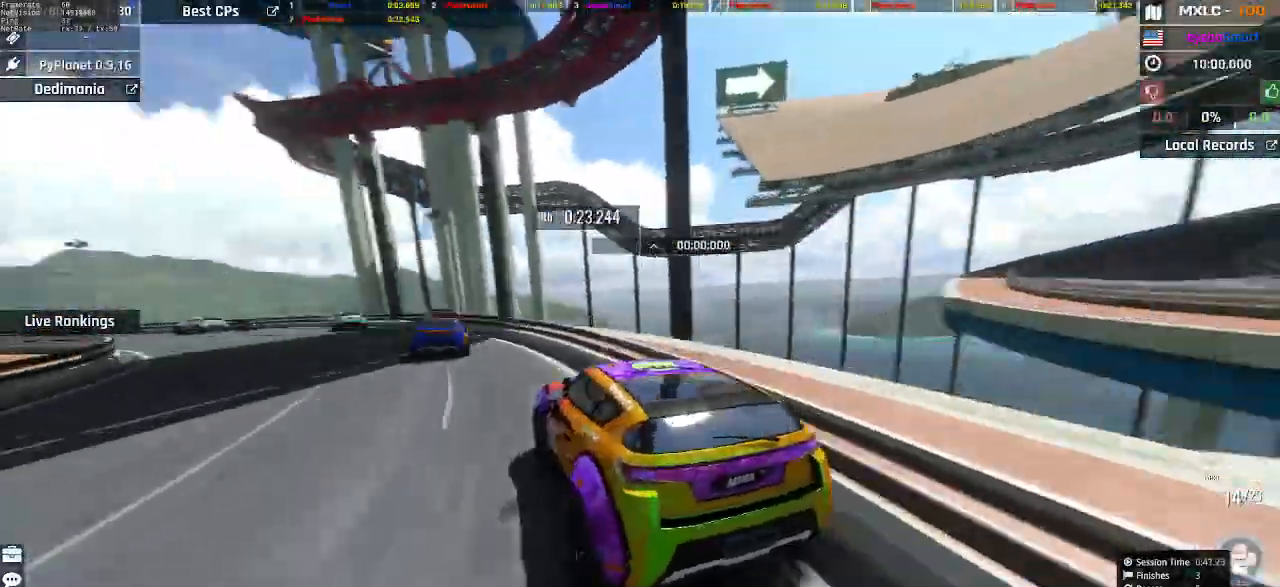
{"keys": ["left", "up"], "events": [[133, "left", "up"], [233, "left", "down"], [367, "left", "up"], [467, "left", "down"]]}
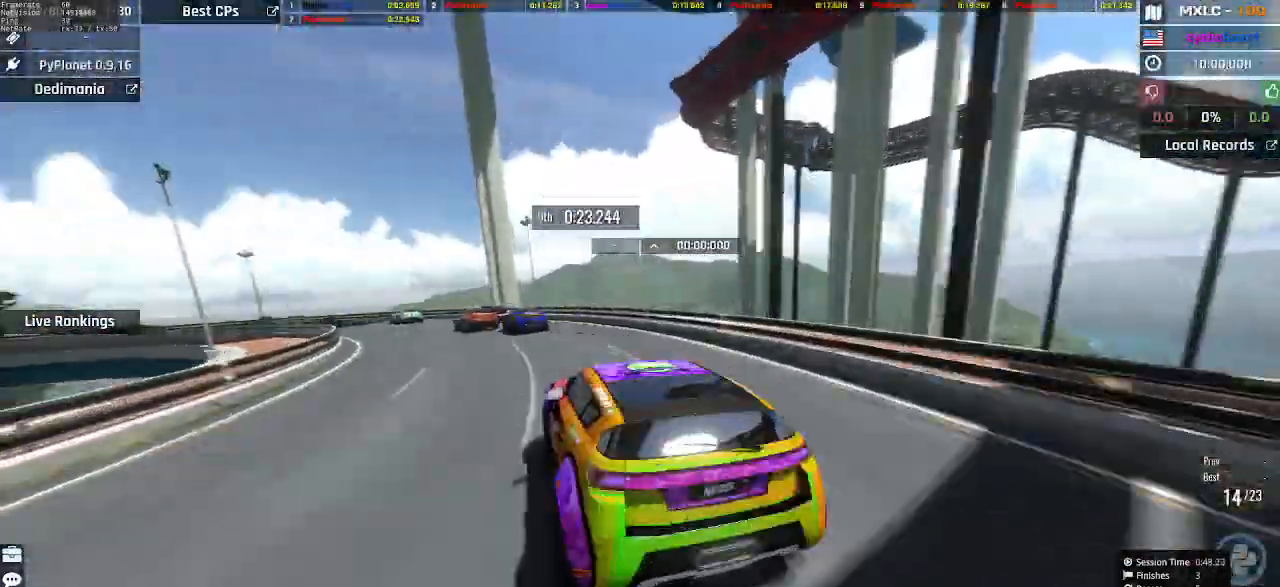
{"keys": ["up"], "events": [[200, "left", "up"], [300, "left", "down"], [400, "left", "up"]]}
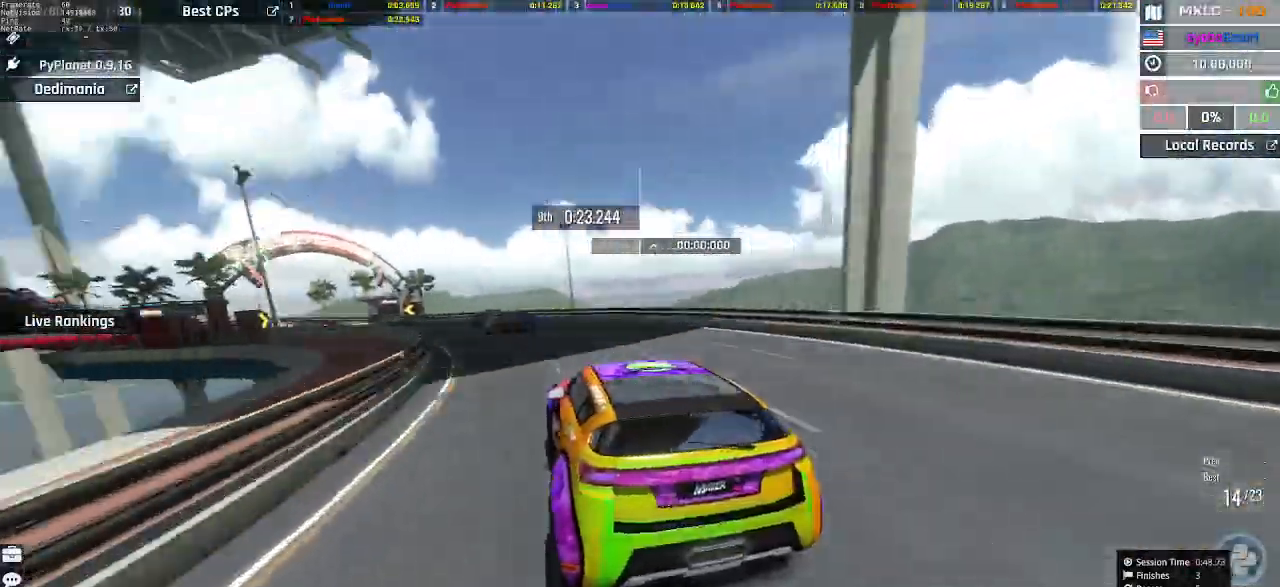
{"keys": ["up"], "events": [[33, "left", "down"], [133, "left", "up"], [167, "left", "down"], [233, "left", "up"], [367, "left", "down"], [467, "left", "up"]]}
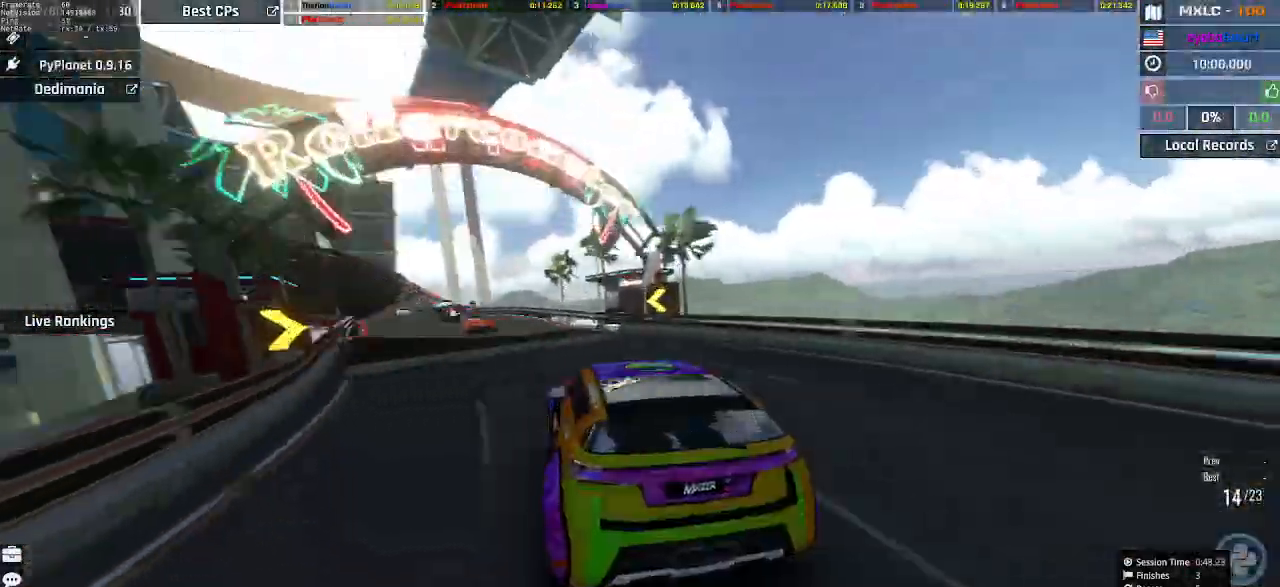
{"keys": ["up"], "events": [[33, "left", "down"], [133, "left", "up"], [233, "left", "down"], [267, "left", "up"], [400, "right", "down"], [433, "right", "up"]]}
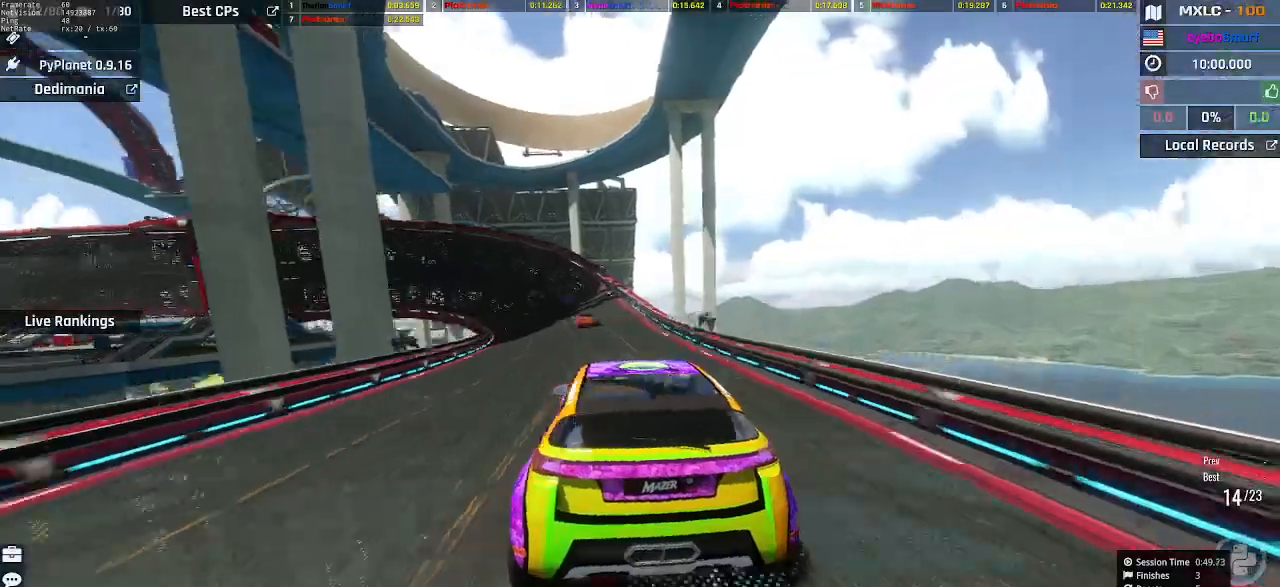
{"keys": ["left", "up"], "events": [[133, "left", "down"]]}
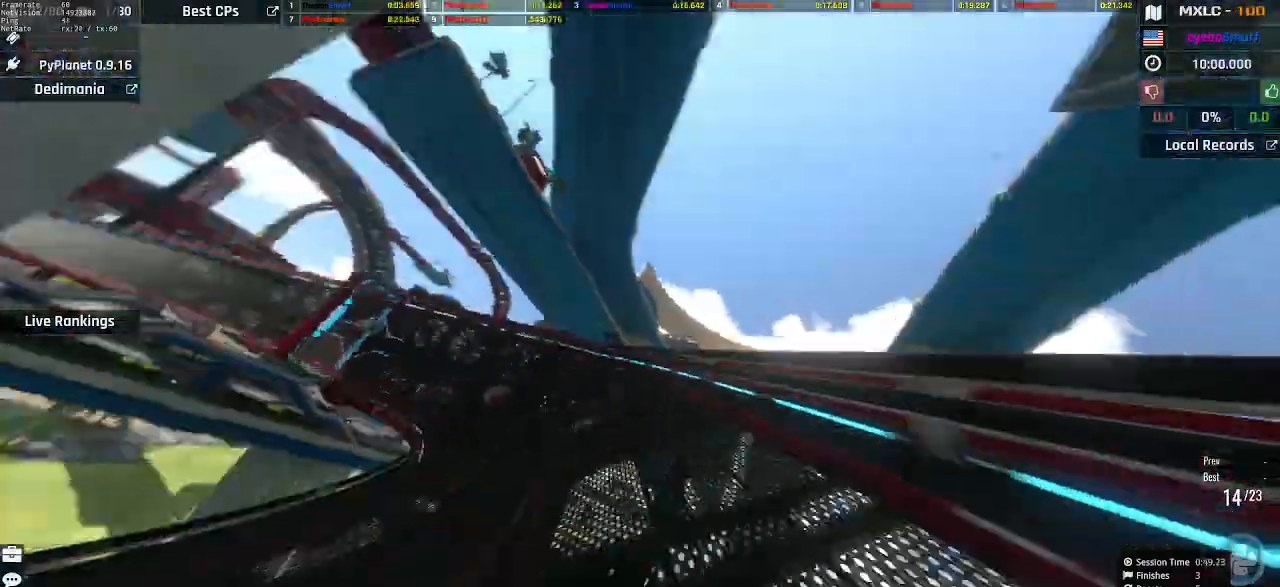
{"keys": ["left", "up"], "events": [[100, "left", "up"], [233, "left", "down"], [333, "left", "up"], [433, "left", "down"]]}
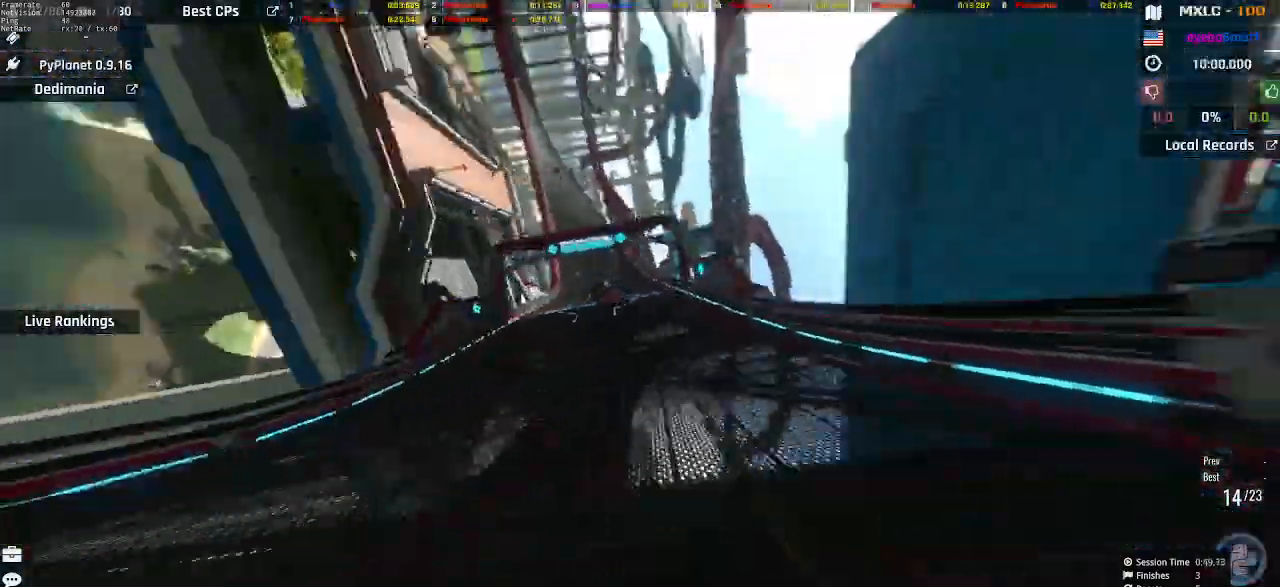
{"keys": ["up"], "events": [[33, "left", "up"], [200, "right", "down"], [333, "right", "up"]]}
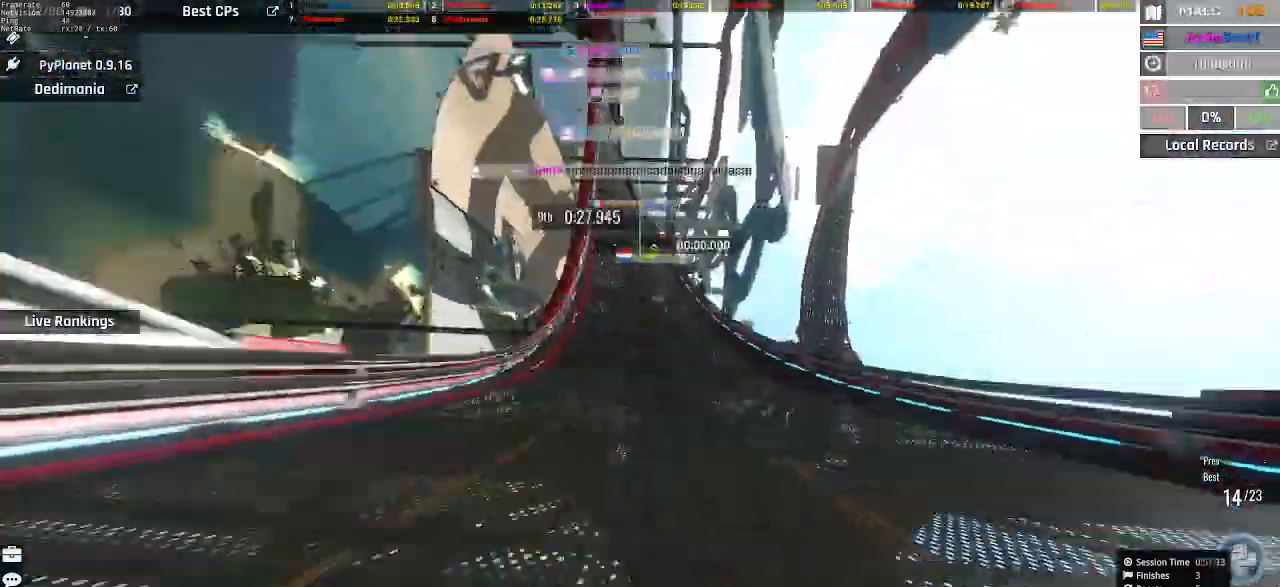
{"keys": ["left", "up"], "events": [[33, "left", "down"], [167, "left", "up"], [367, "left", "down"]]}
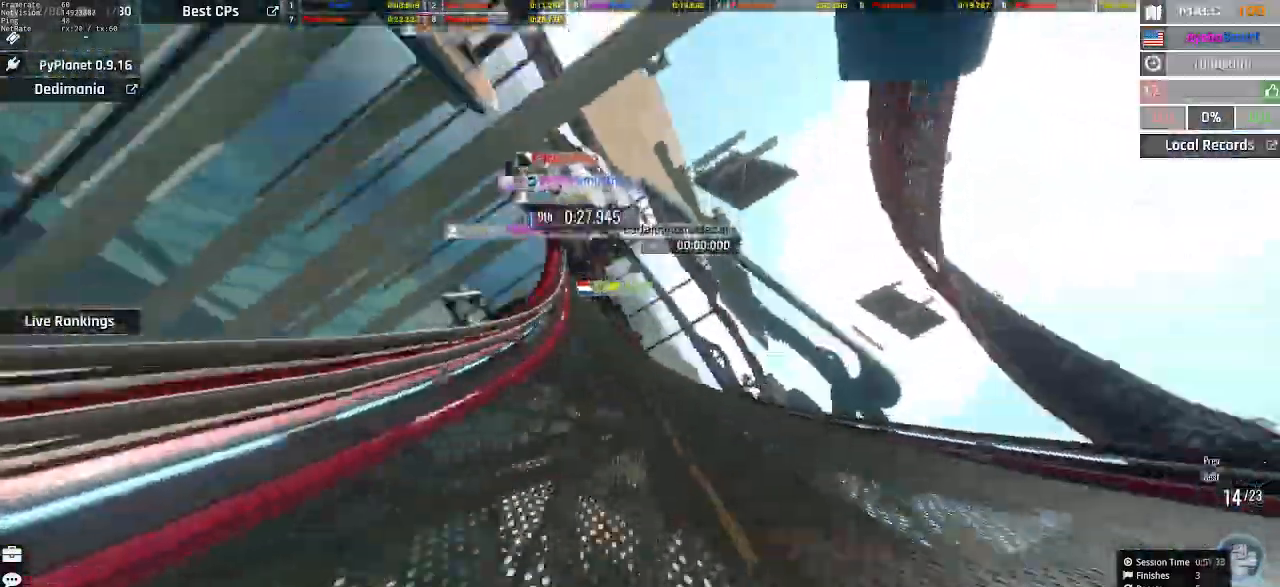
{"keys": ["left", "up"], "events": [[33, "left", "up"], [100, "left", "down"], [200, "left", "up"], [300, "left", "down"], [333, "left", "up"], [433, "left", "down"]]}
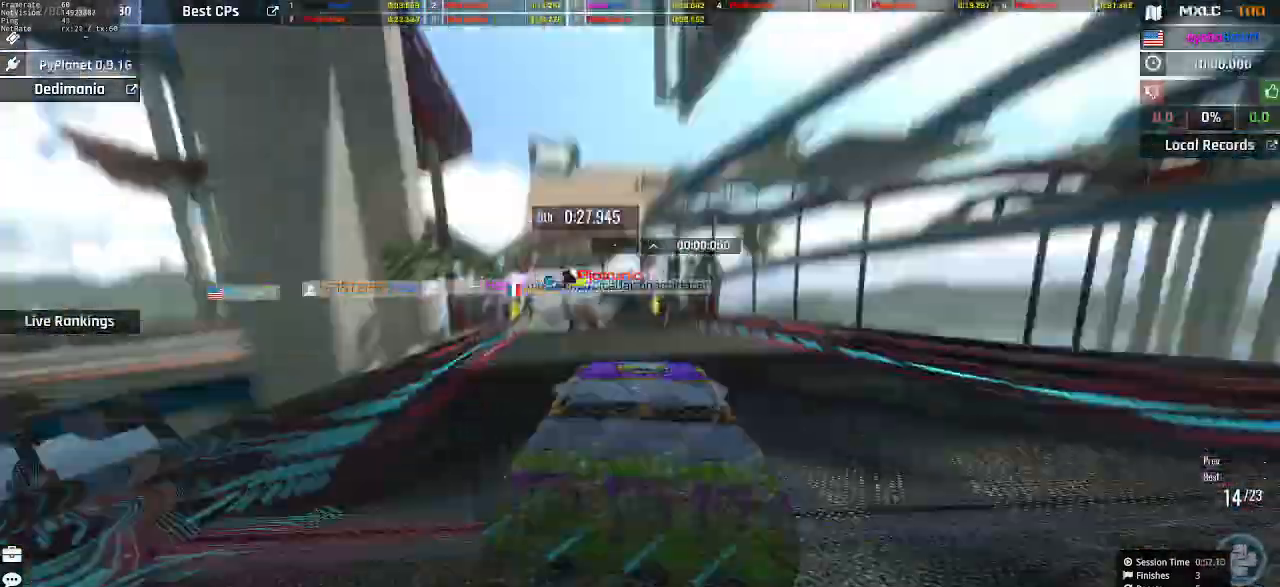
{"keys": ["up"], "events": [[33, "left", "up"], [67, "left", "down"], [133, "left", "up"], [267, "left", "down"], [300, "left", "up"], [433, "left", "down"], [467, "left", "up"]]}
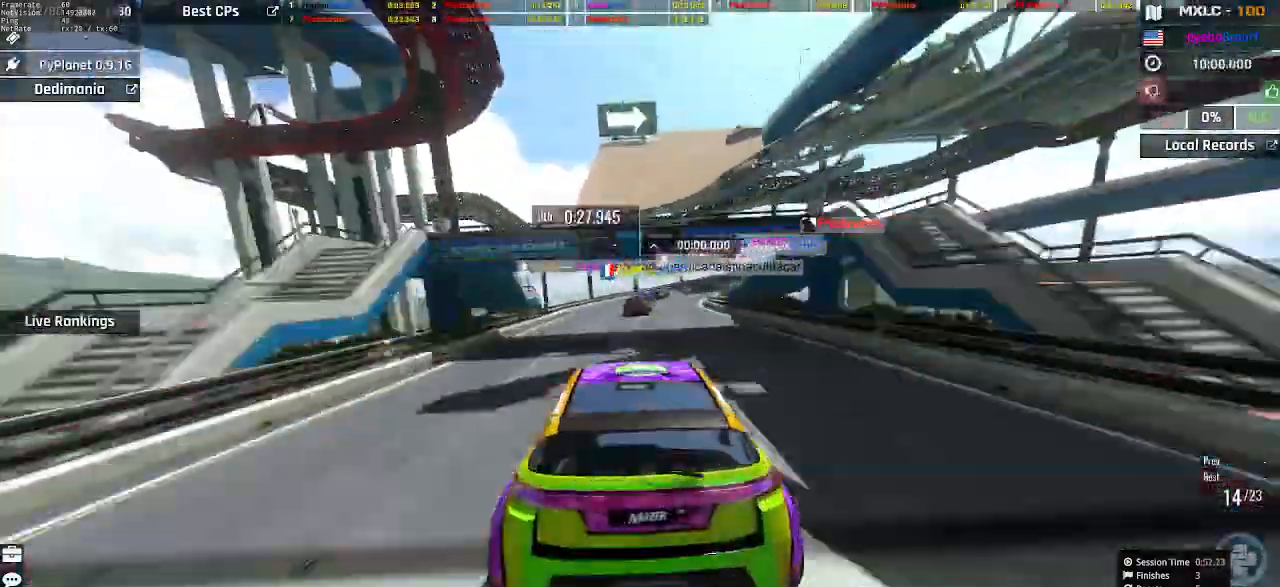
{"keys": ["up"], "events": [[67, "right", "down"], [333, "right", "up"]]}
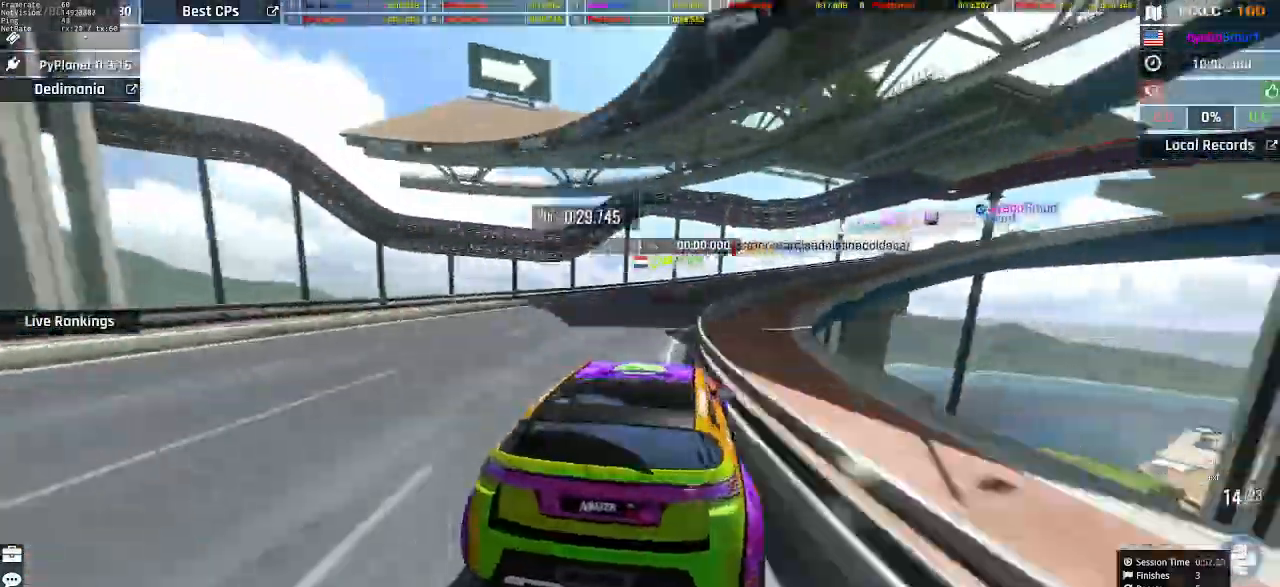
{"keys": ["right", "up"], "events": [[67, "right", "down"]]}
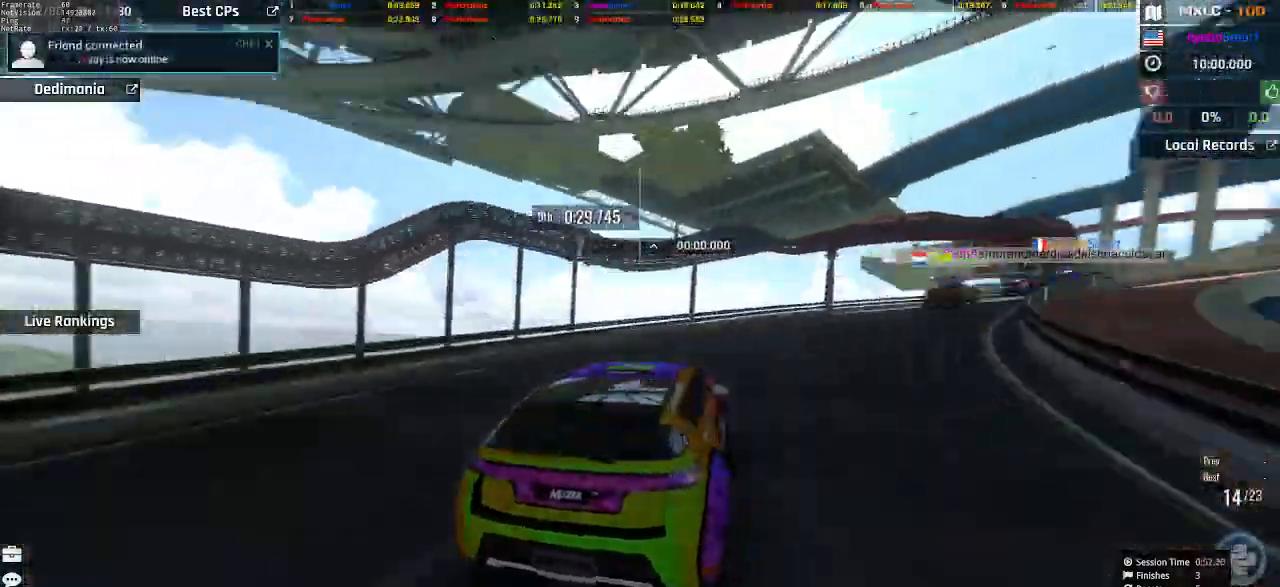
{"keys": ["up"], "events": [[467, "right", "up"]]}
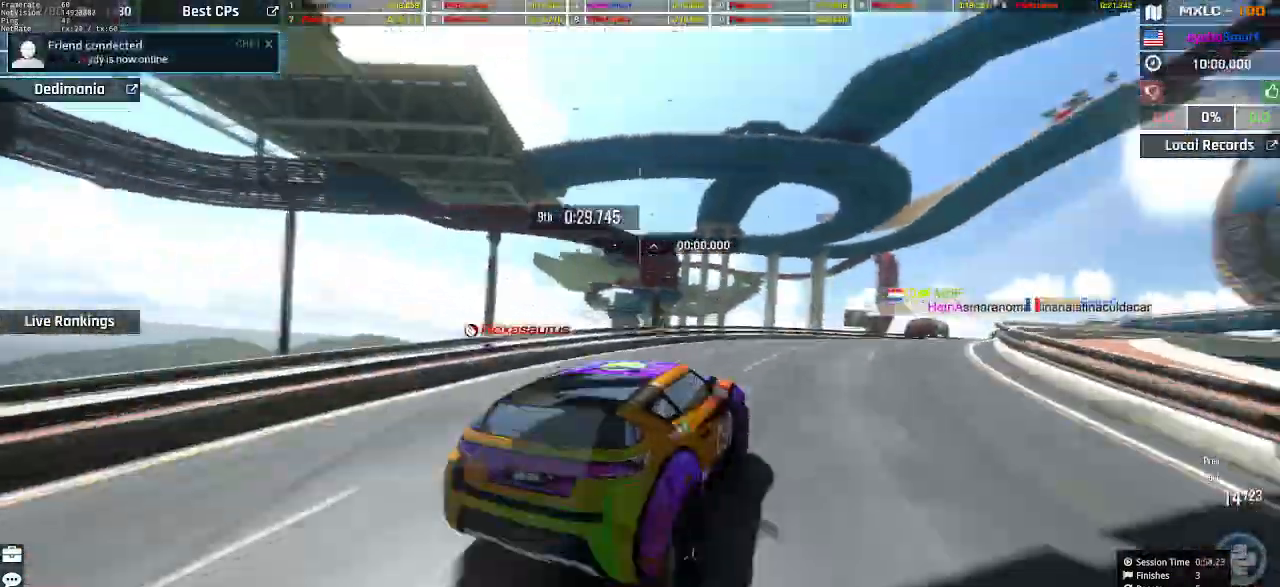
{"keys": ["right", "up"], "events": [[167, "right", "down"], [233, "right", "up"], [400, "right", "down"]]}
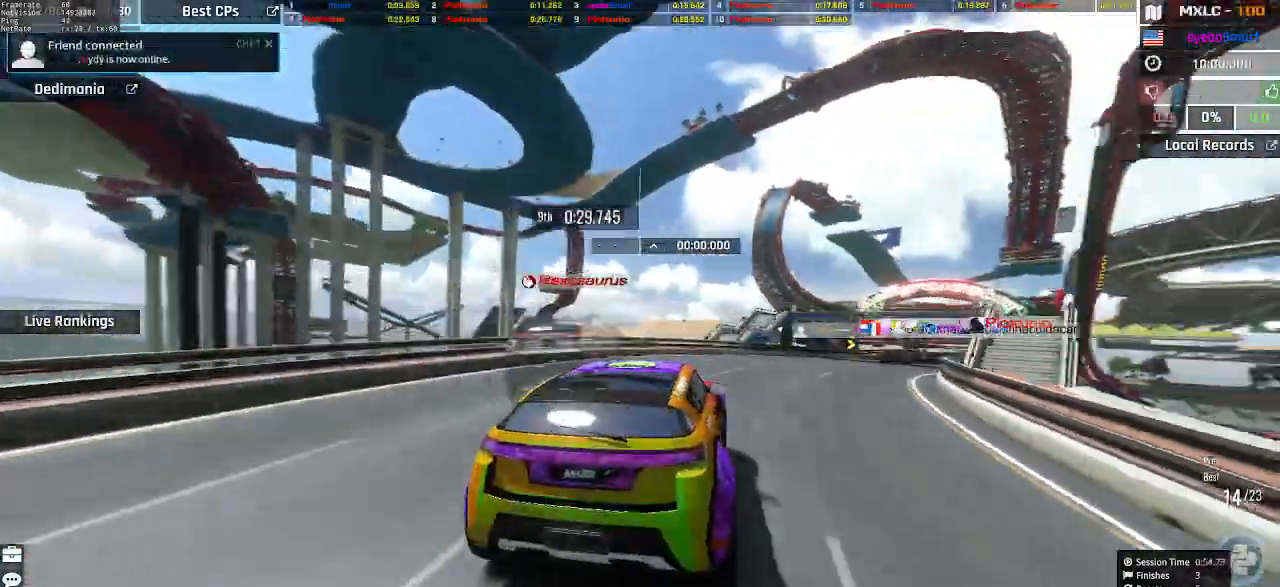
{"keys": ["up"], "events": [[300, "right", "up"], [400, "left", "down"], [433, "left", "up"]]}
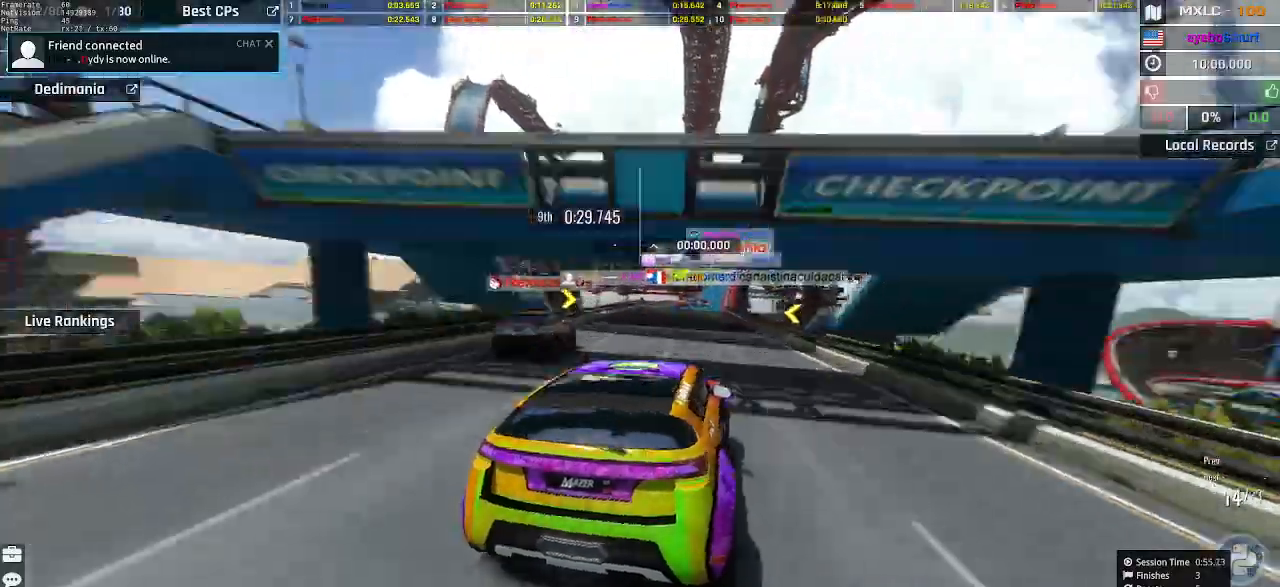
{"keys": ["up"], "events": [[167, "left", "down"], [233, "left", "up"], [367, "left", "down"], [400, "left", "up"]]}
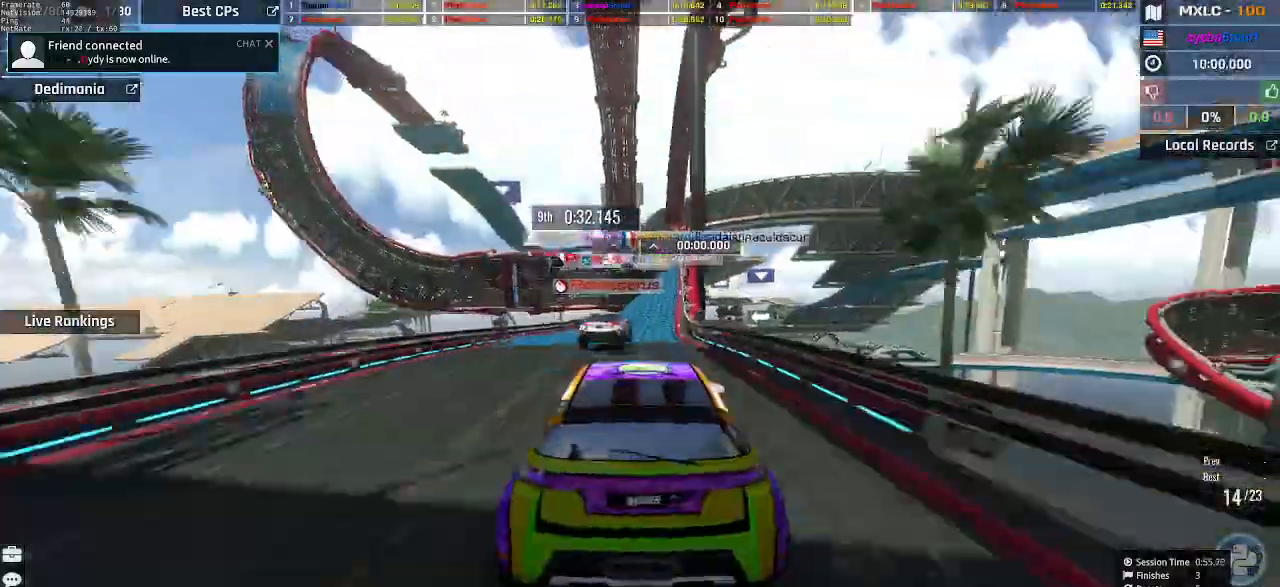
{"keys": ["up"], "events": [[367, "right", "down"], [467, "right", "up"]]}
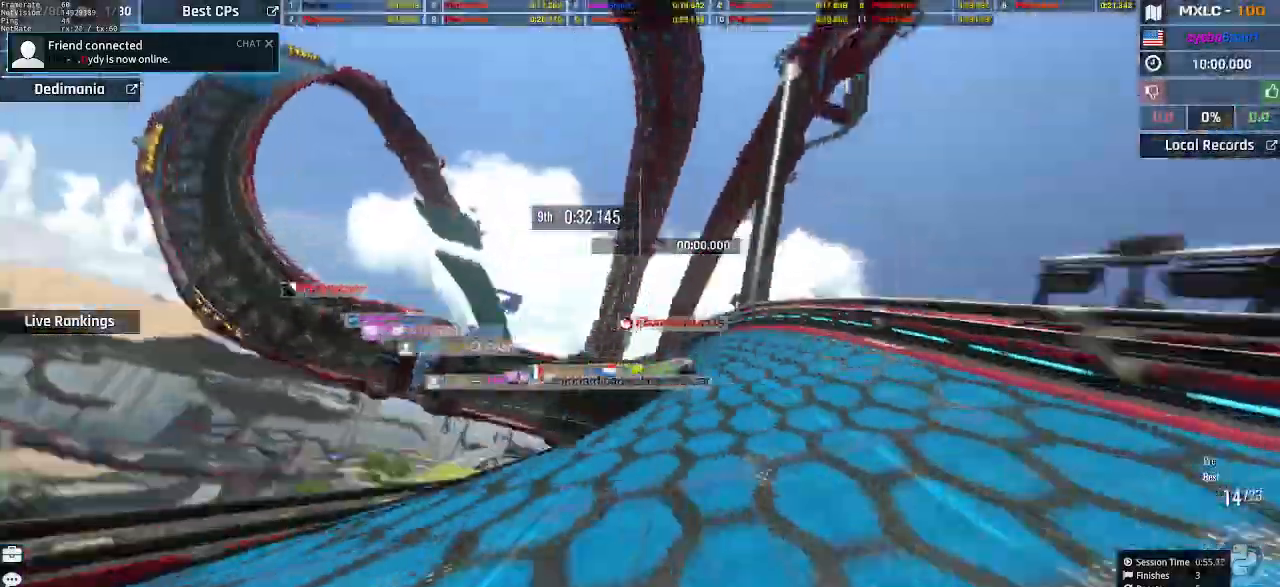
{"keys": ["left", "up"], "events": [[67, "left", "down"], [133, "left", "up"], [500, "left", "down"]]}
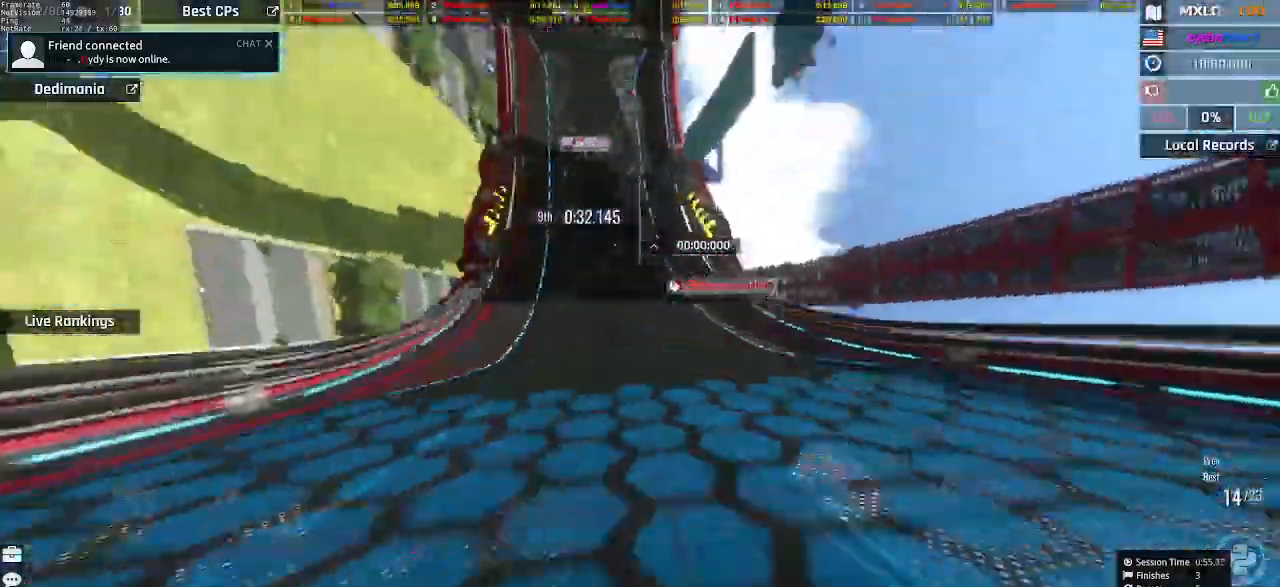
{"keys": ["up"], "events": [[167, "left", "up"]]}
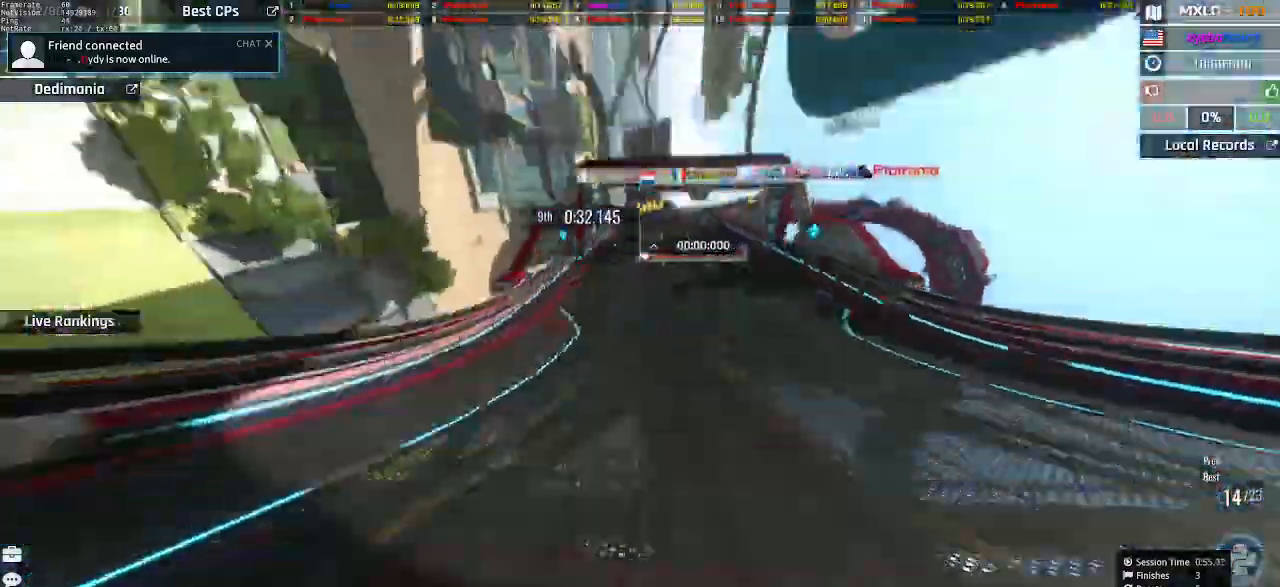
{"keys": ["right", "up"], "events": [[233, "right", "down"], [333, "right", "up"], [367, "right", "down"]]}
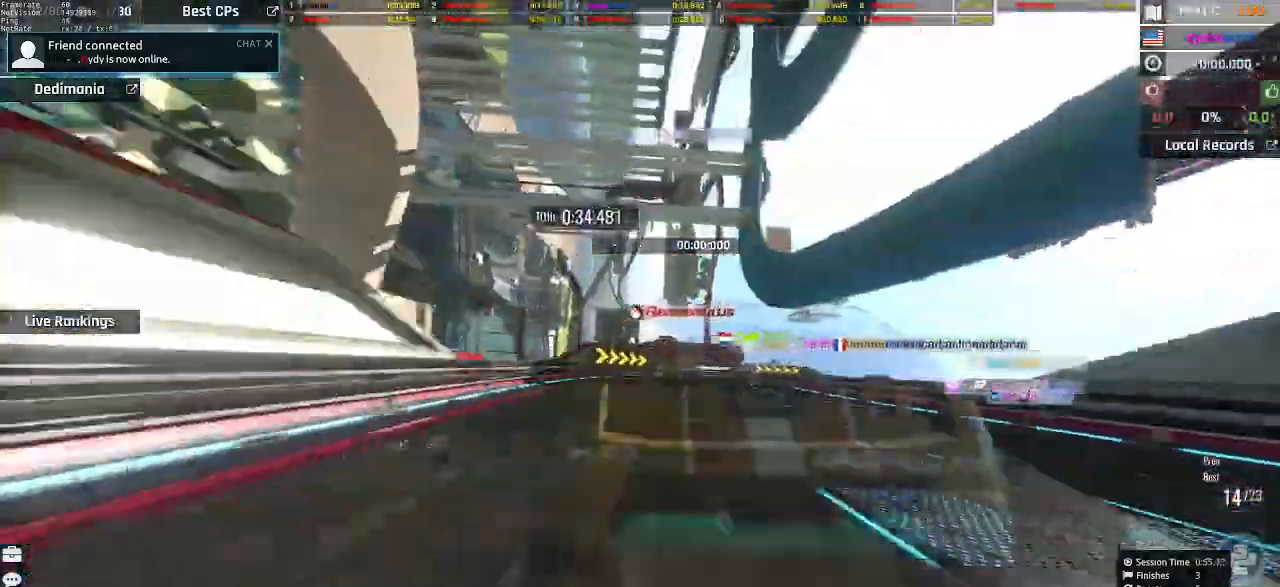
{"keys": ["right", "up"], "events": [[333, "right", "up"], [500, "right", "down"]]}
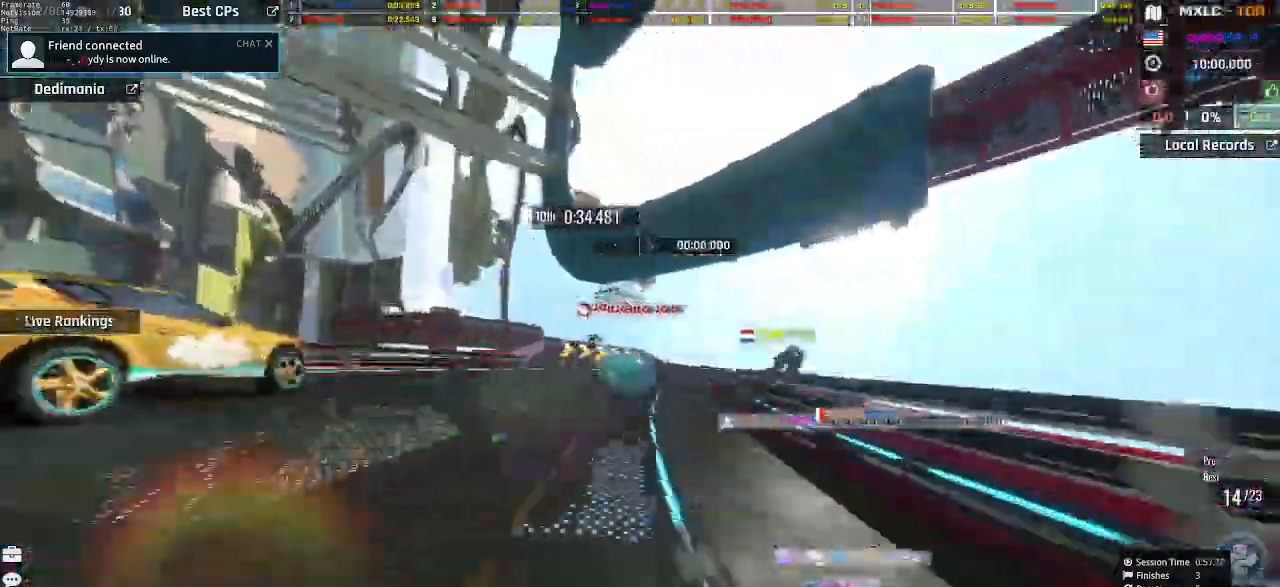
{"keys": ["up"], "events": [[433, "right", "up"]]}